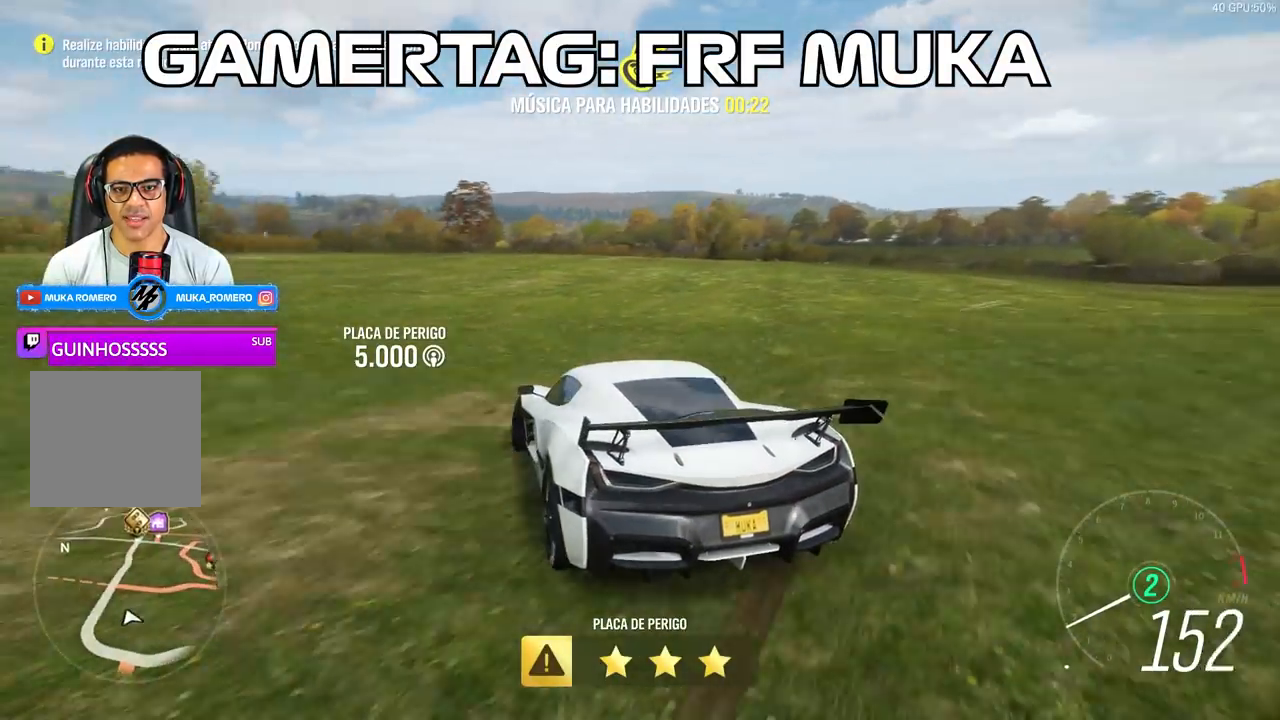
Gameplay with a controller (Xbox layout); each line is a JSON object with the inputs held at the frame after it. "events" lists button and stick changes between this image and that frame as [ms after this image, input, new state], when the widget could be followed in between.
{"buttons": ["L1"], "left_stick": "right", "right_stick": "up-right", "events": [[183, "right_stick", "up-right"]]}
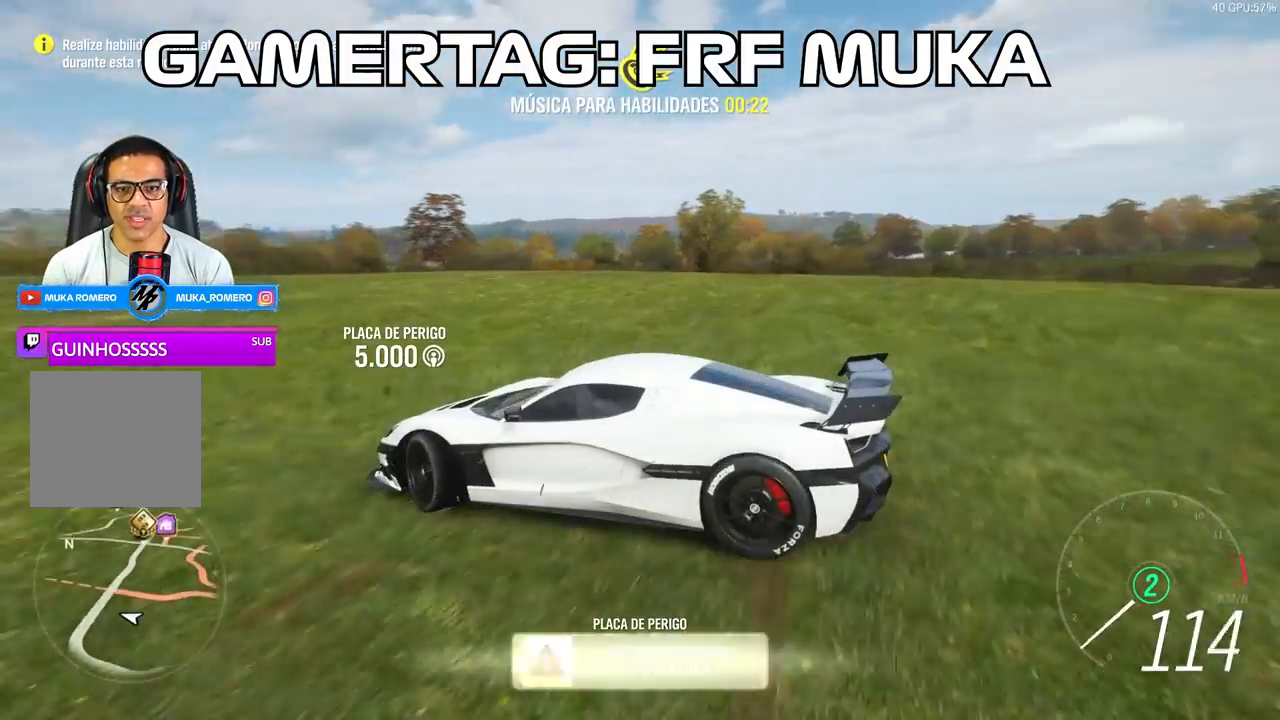
{"buttons": ["L1"], "left_stick": "right", "right_stick": "up-right", "events": []}
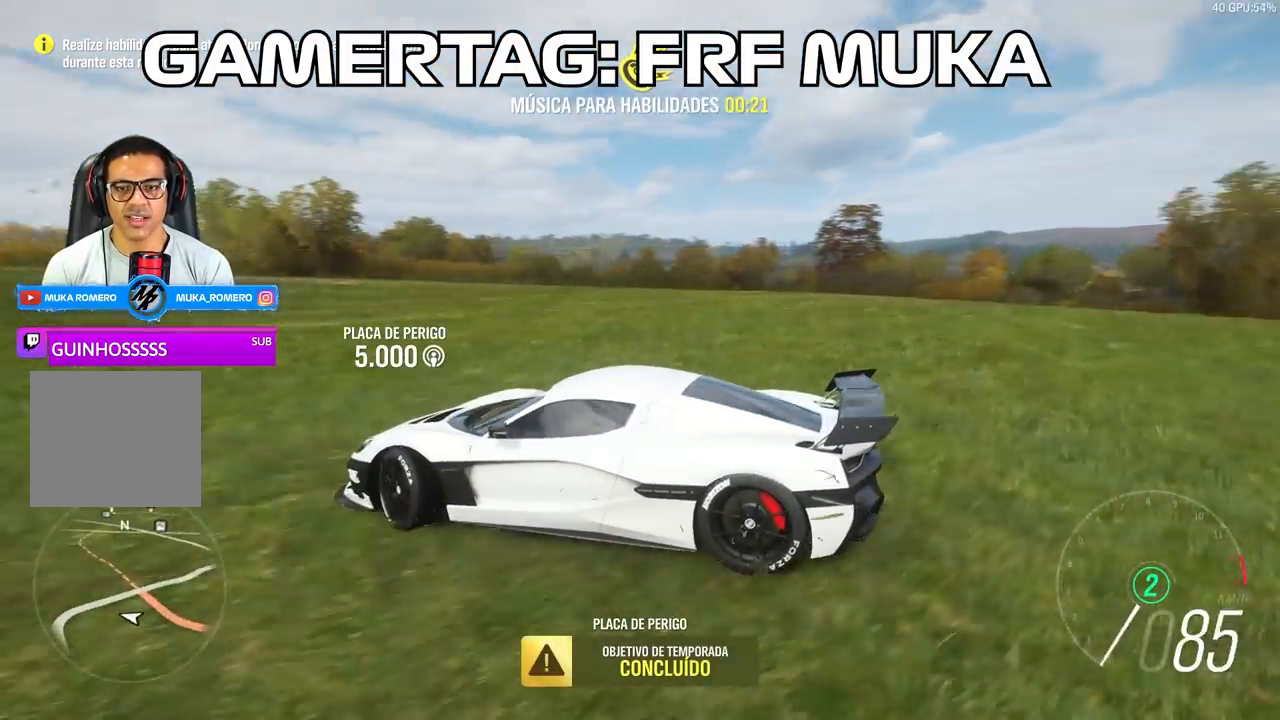
{"buttons": ["L1"], "left_stick": "right", "right_stick": "up-right", "events": []}
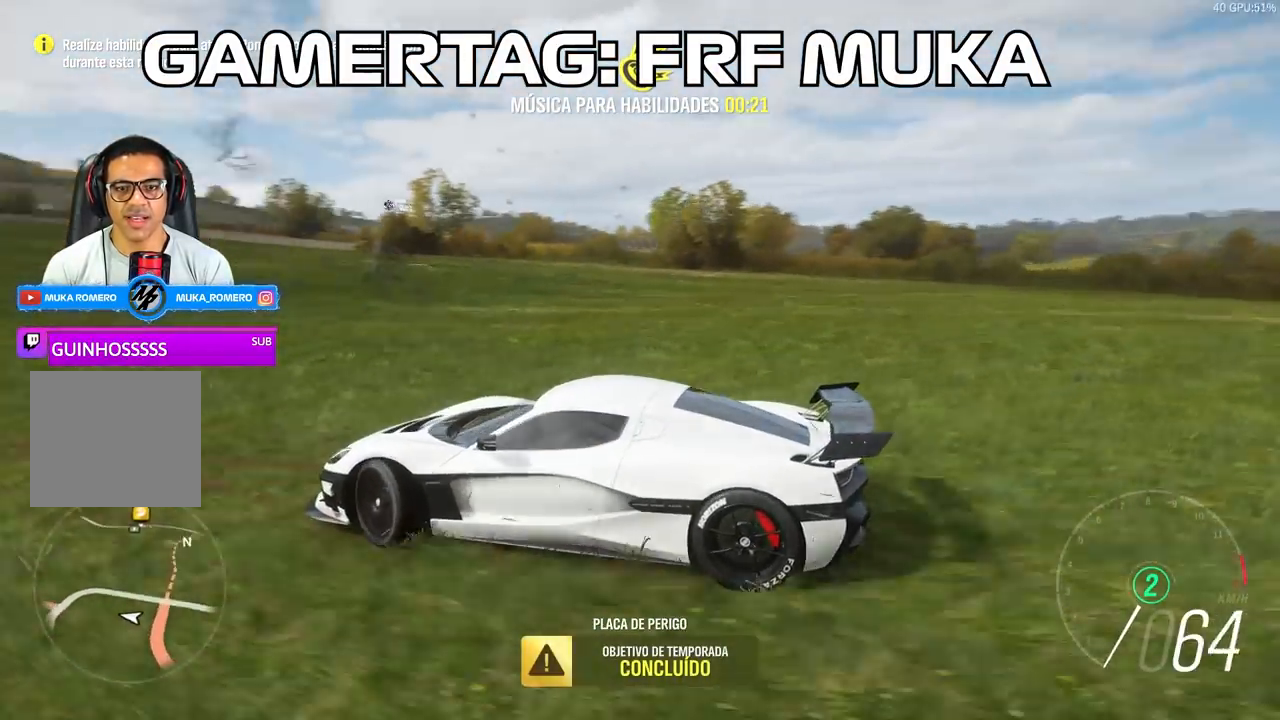
{"buttons": ["L1"], "left_stick": "right", "right_stick": "up-right", "events": []}
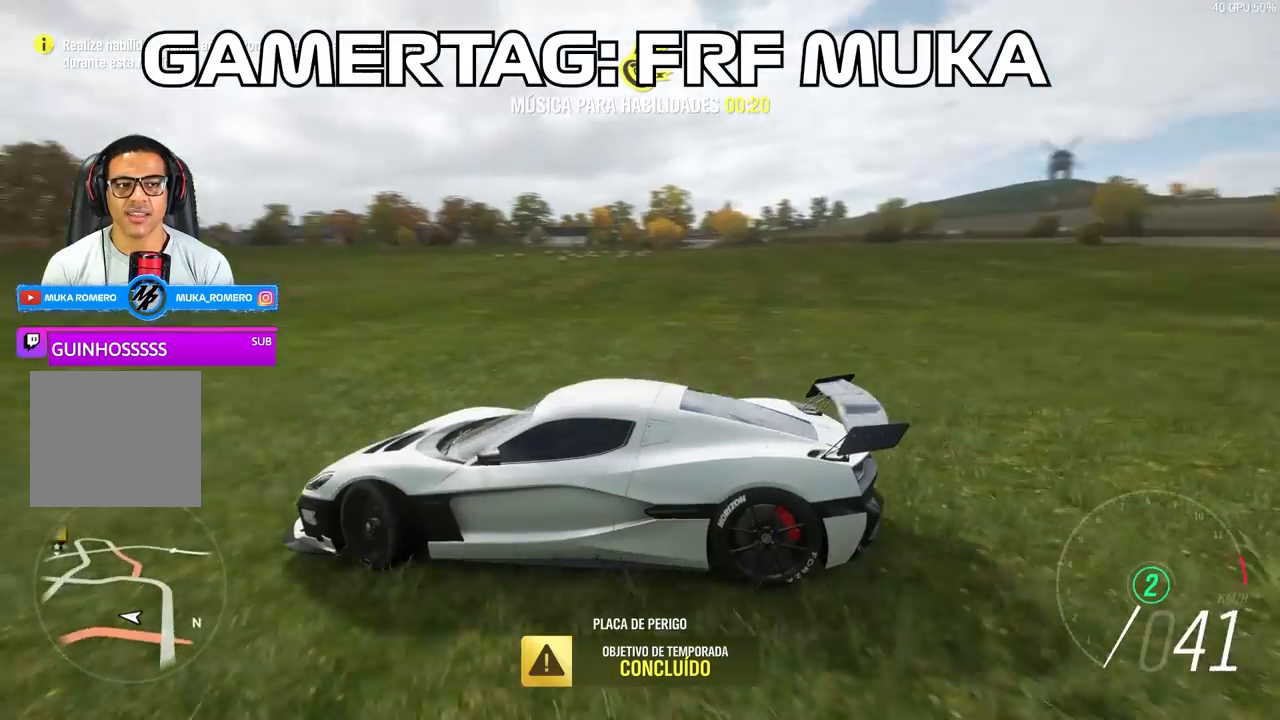
{"buttons": ["L1"], "left_stick": "right", "right_stick": "up-right", "events": []}
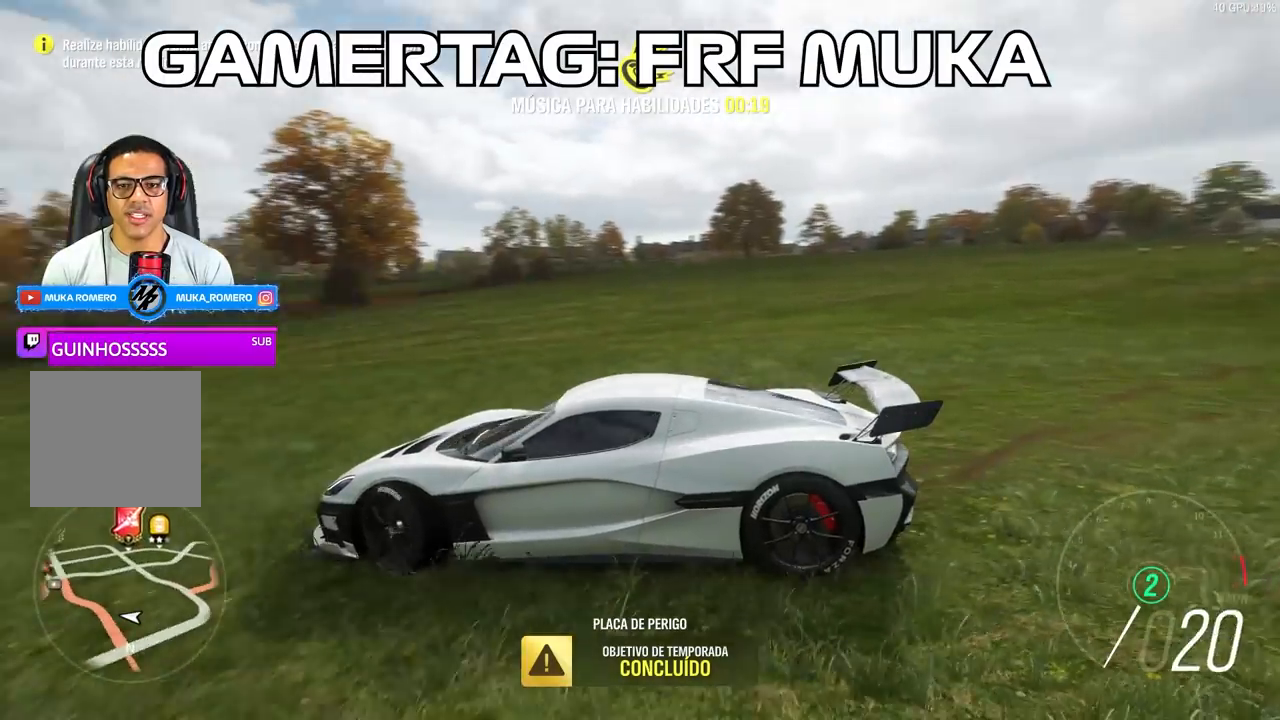
{"buttons": ["L1"], "left_stick": "right", "right_stick": "up-right", "events": []}
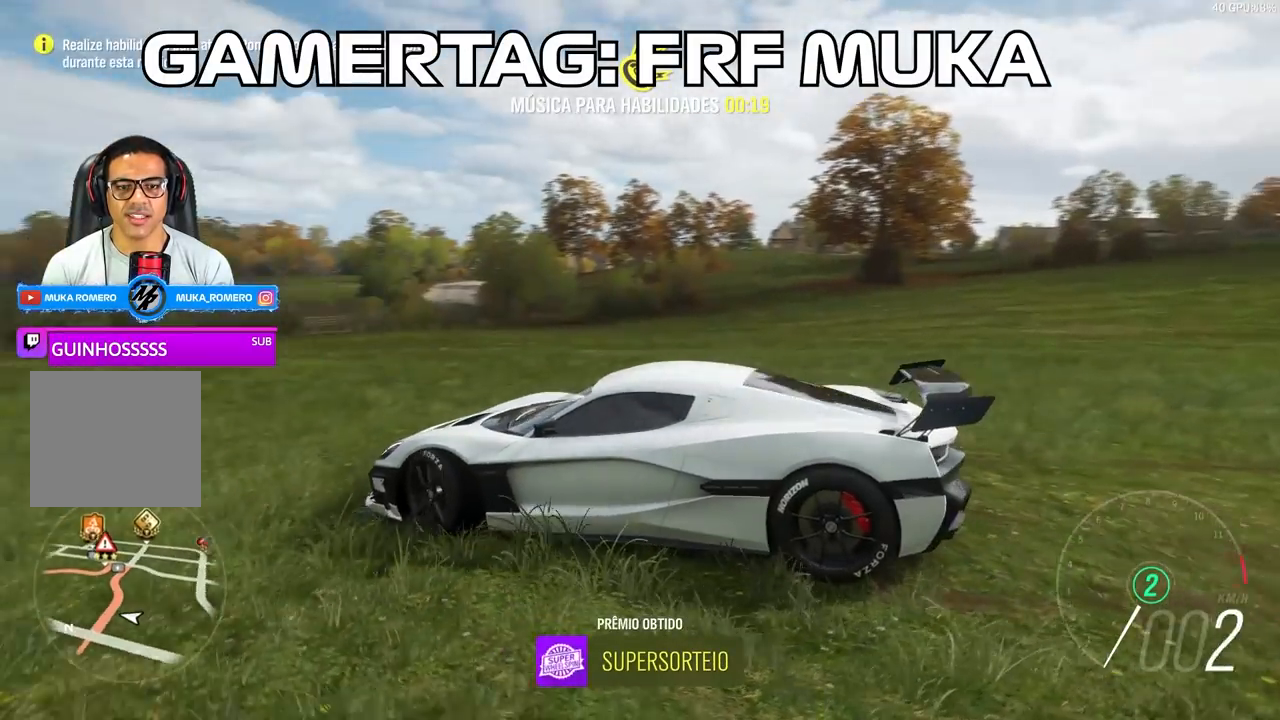
{"buttons": ["L1"], "left_stick": "right", "right_stick": "up-right", "events": []}
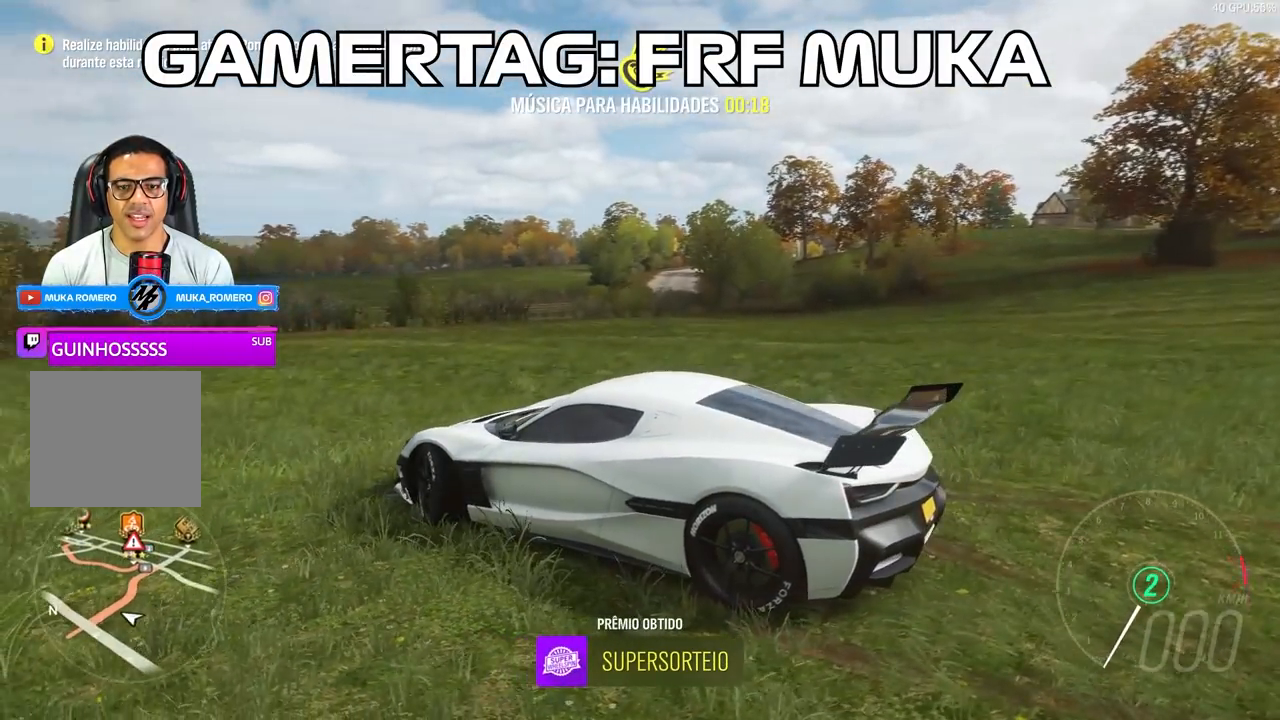
{"buttons": ["L1"], "left_stick": "right", "right_stick": "up-right", "events": []}
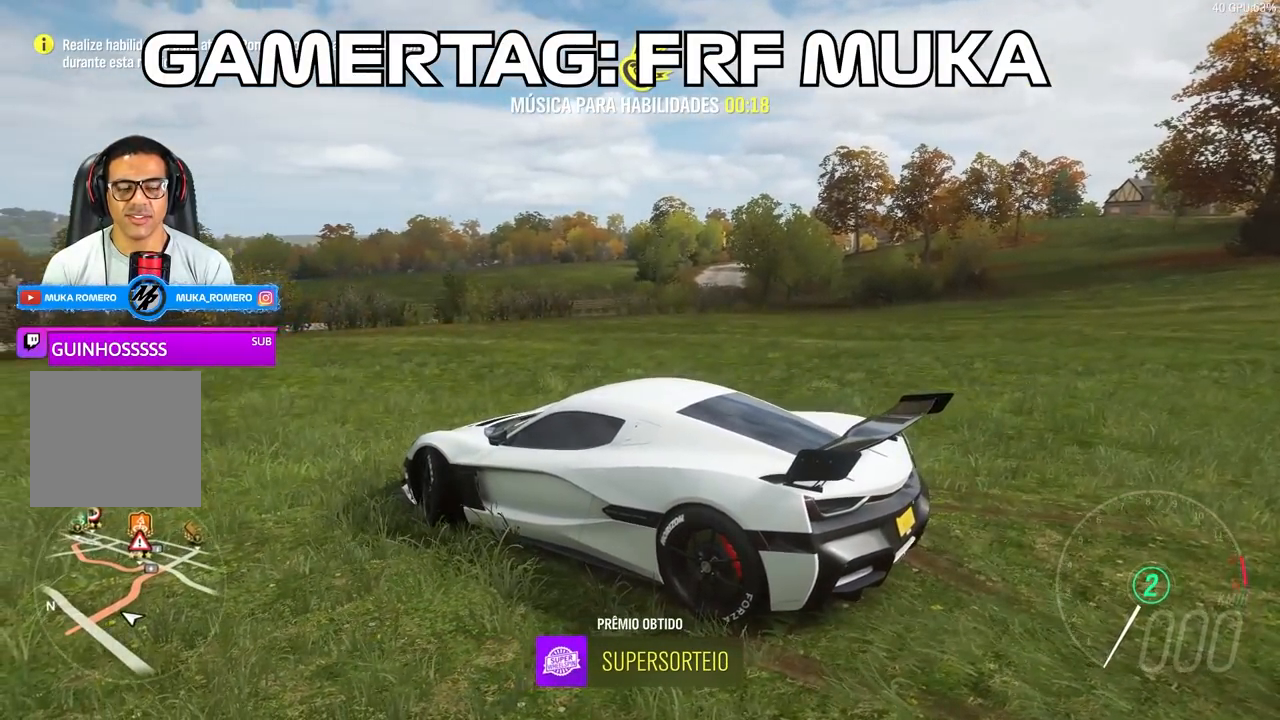
{"buttons": [], "left_stick": "center", "right_stick": "up-right", "events": [[17, "L1", "up"], [50, "left_stick", "center"]]}
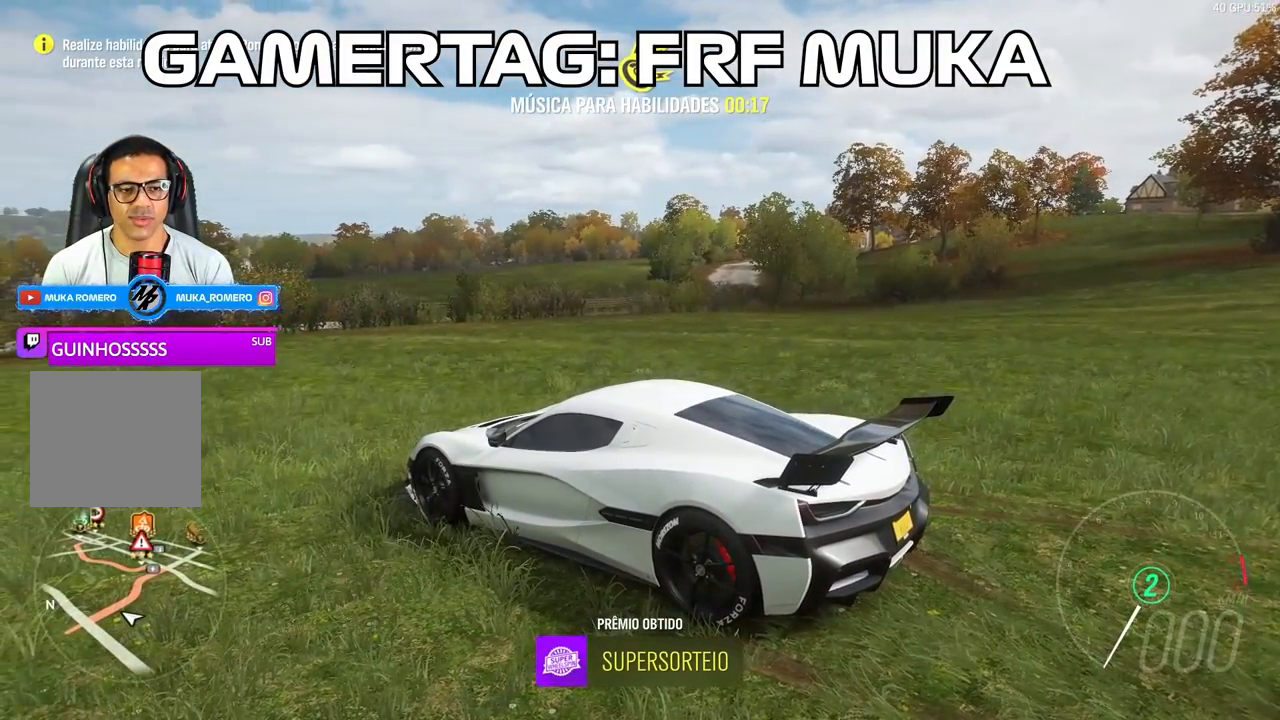
{"buttons": [], "left_stick": "center", "right_stick": "up-right", "events": []}
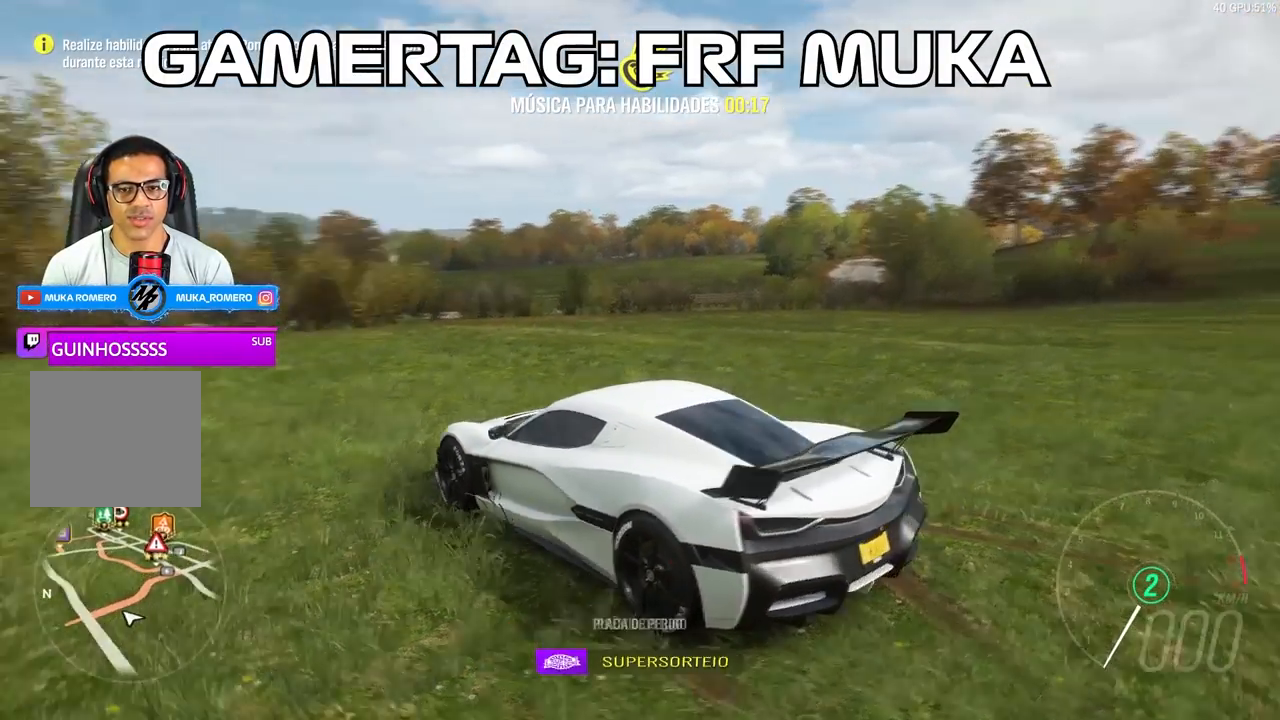
{"buttons": [], "left_stick": "center", "right_stick": "up-left", "events": [[33, "right_stick", "up"], [500, "right_stick", "up-left"]]}
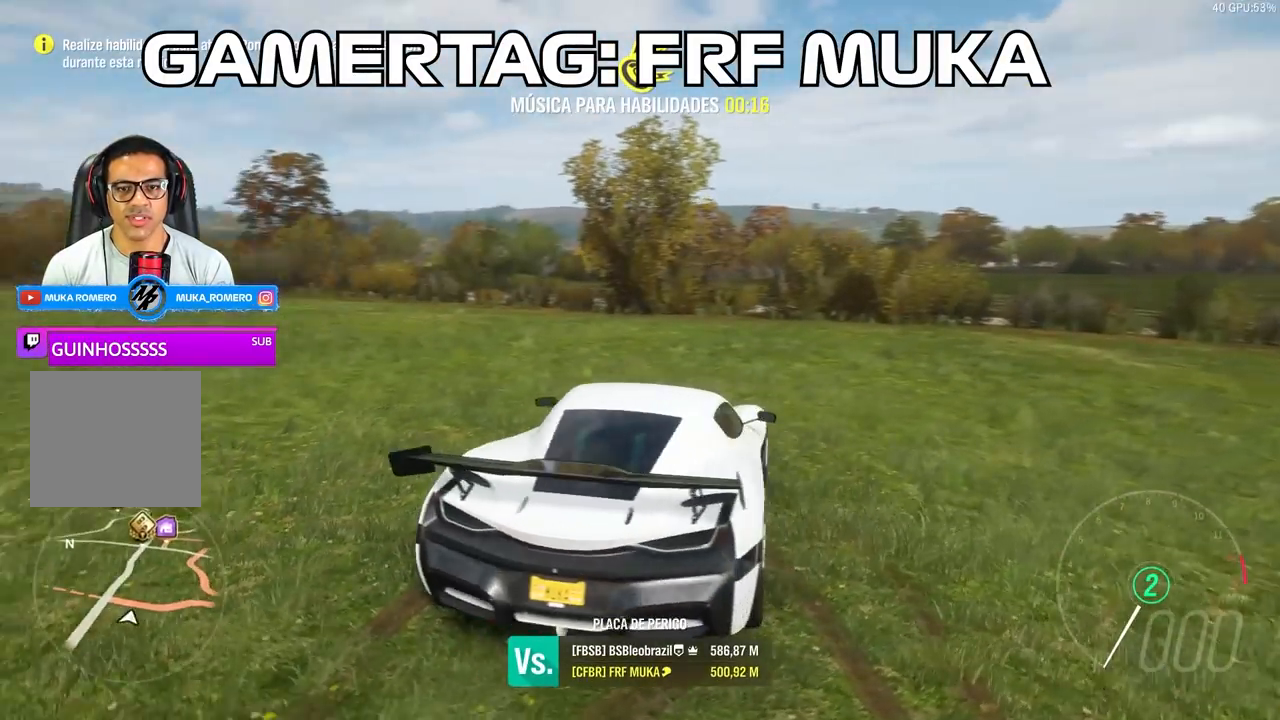
{"buttons": [], "left_stick": "center", "right_stick": "up-left", "events": []}
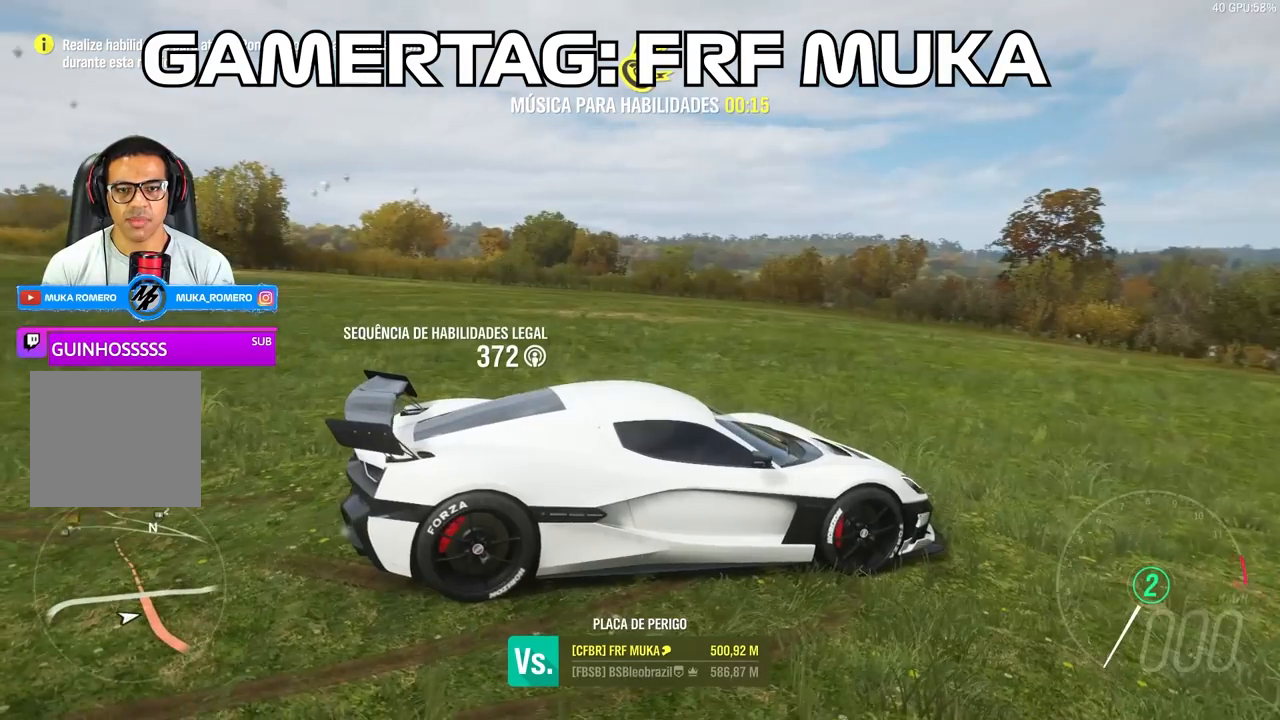
{"buttons": [], "left_stick": "center", "right_stick": "left", "events": [[133, "right_stick", "left"]]}
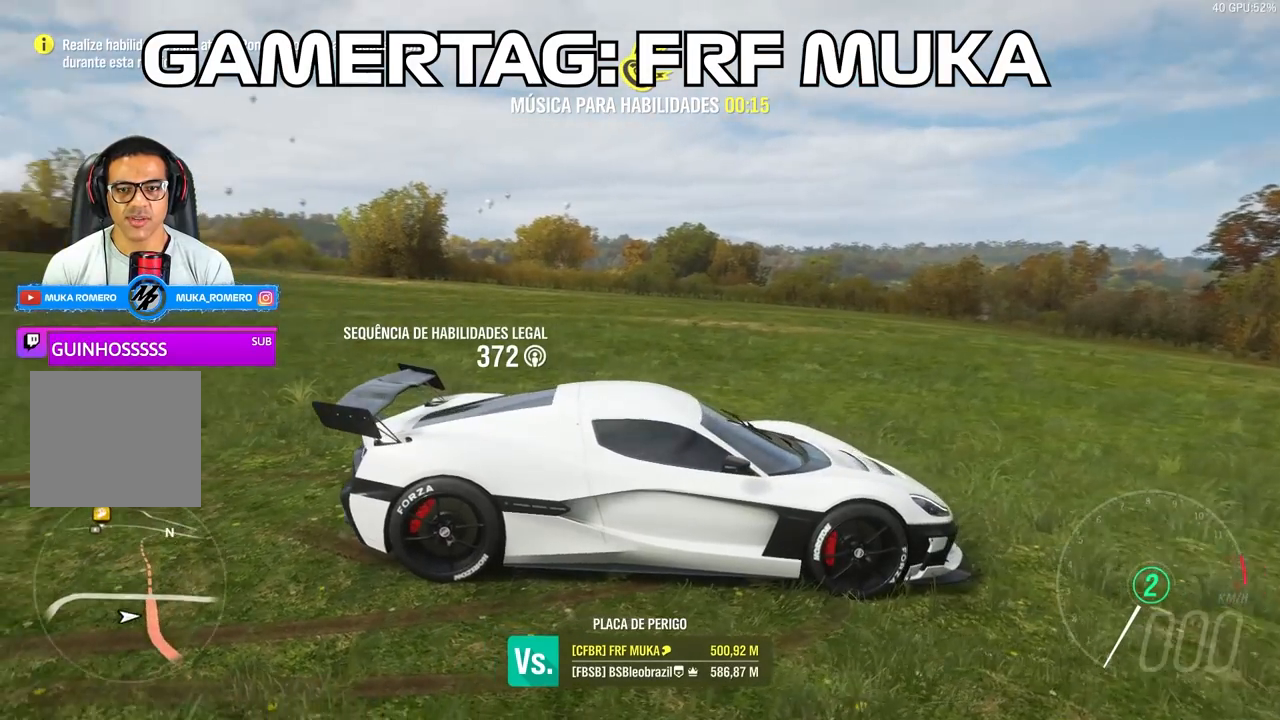
{"buttons": [], "left_stick": "center", "right_stick": "left", "events": []}
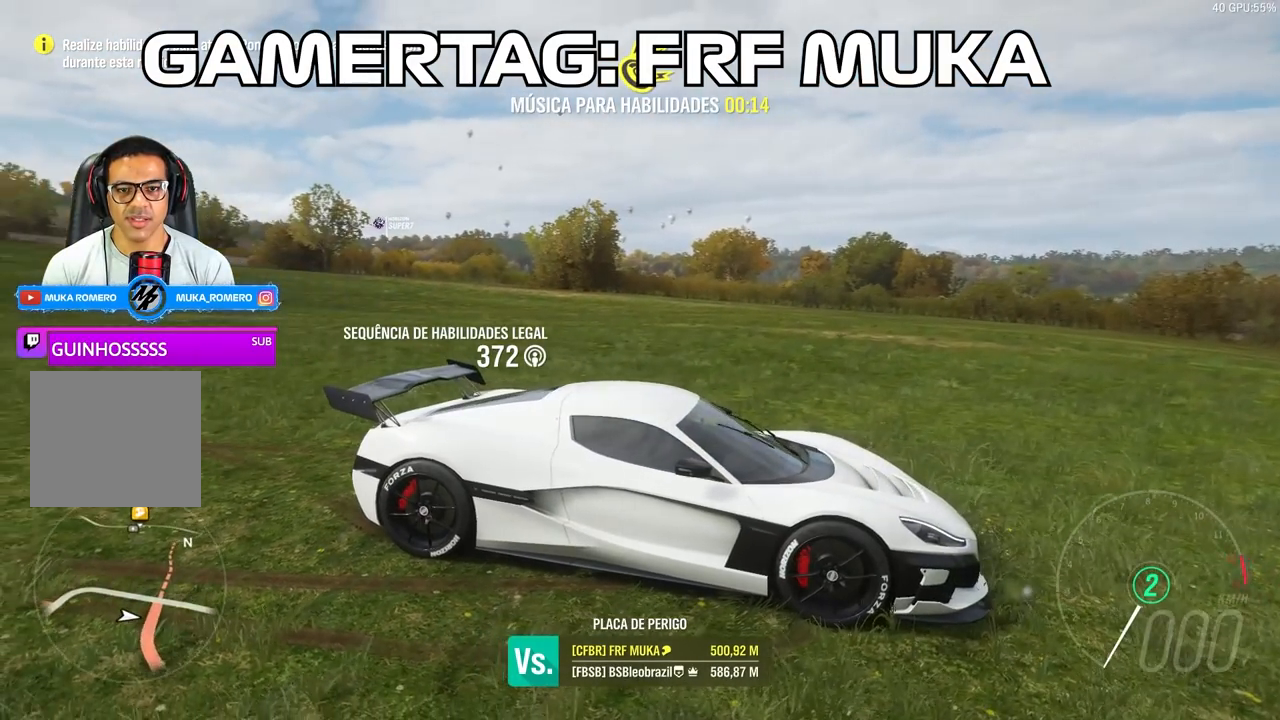
{"buttons": [], "left_stick": "center", "right_stick": "down-left", "events": [[217, "right_stick", "down-left"]]}
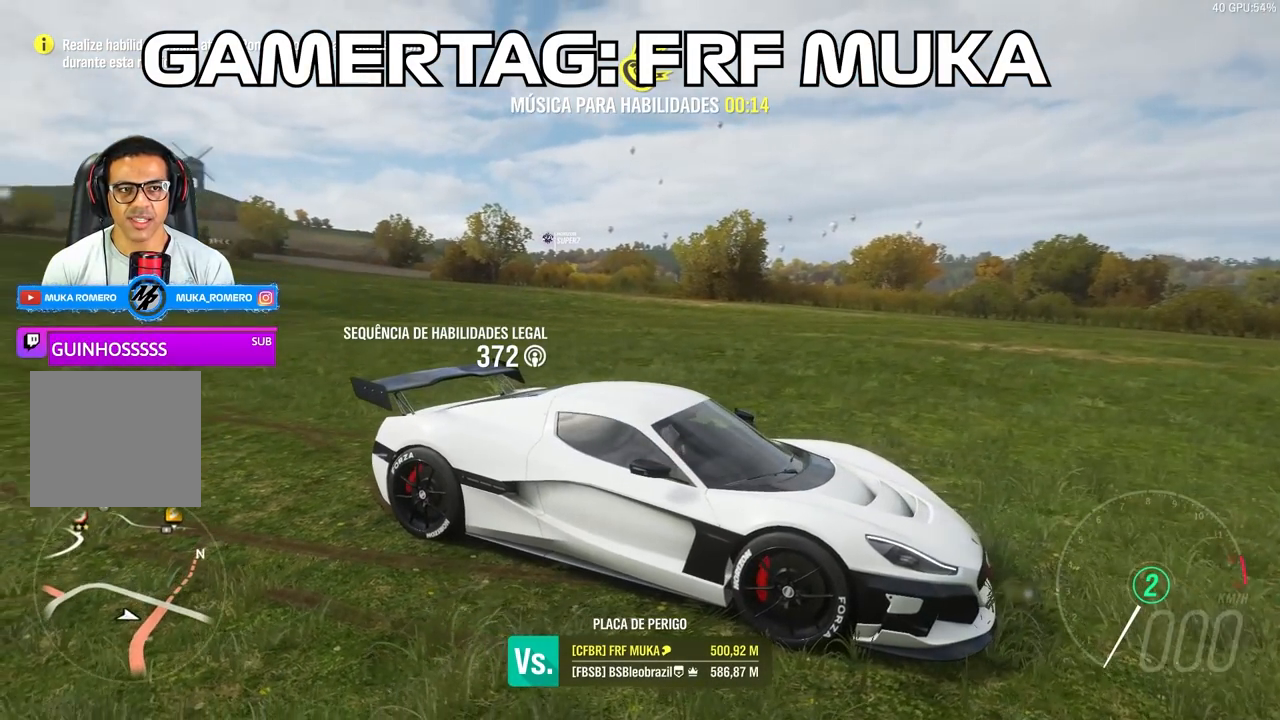
{"buttons": [], "left_stick": "center", "right_stick": "down-left", "events": []}
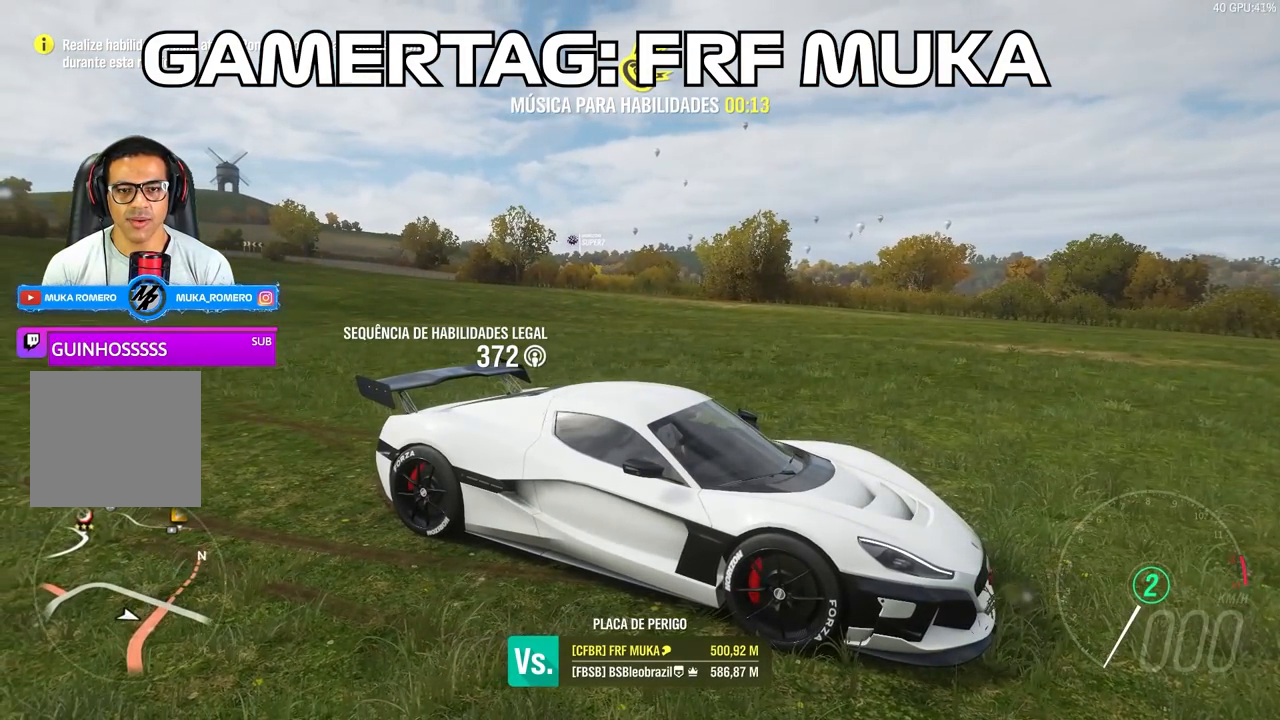
{"buttons": [], "left_stick": "center", "right_stick": "down-left", "events": []}
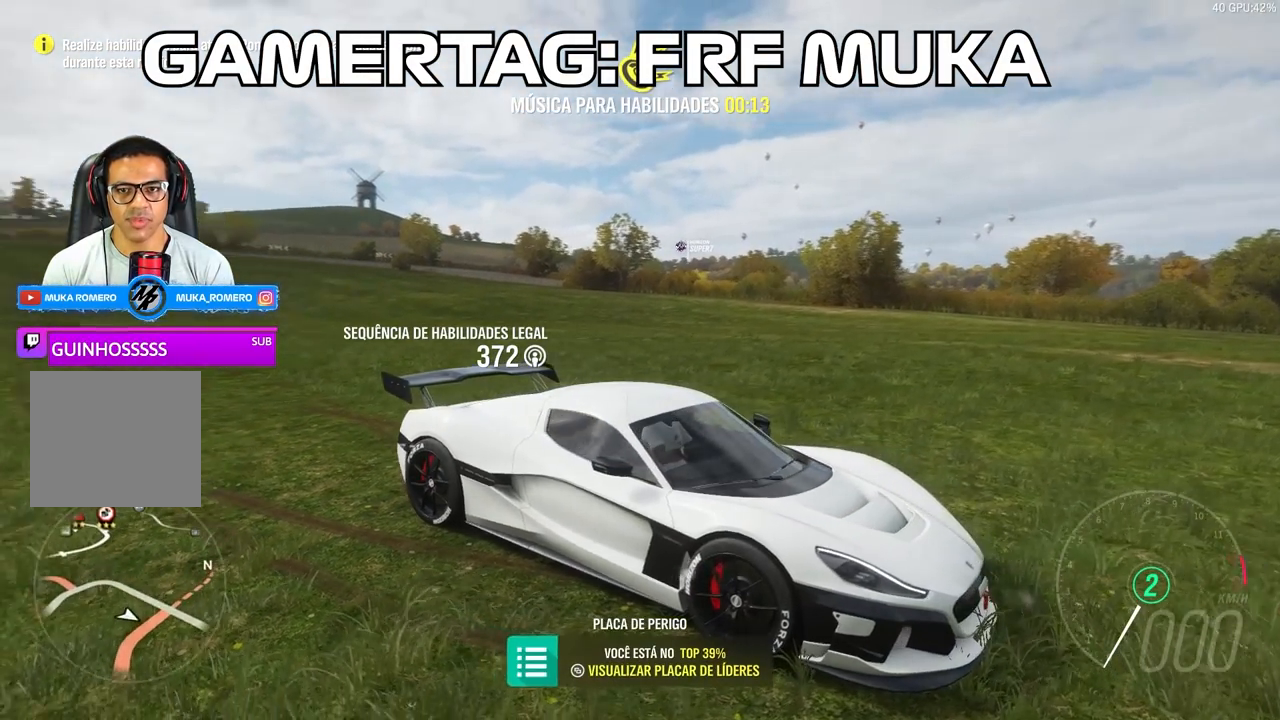
{"buttons": [], "left_stick": "center", "right_stick": "down-left", "events": []}
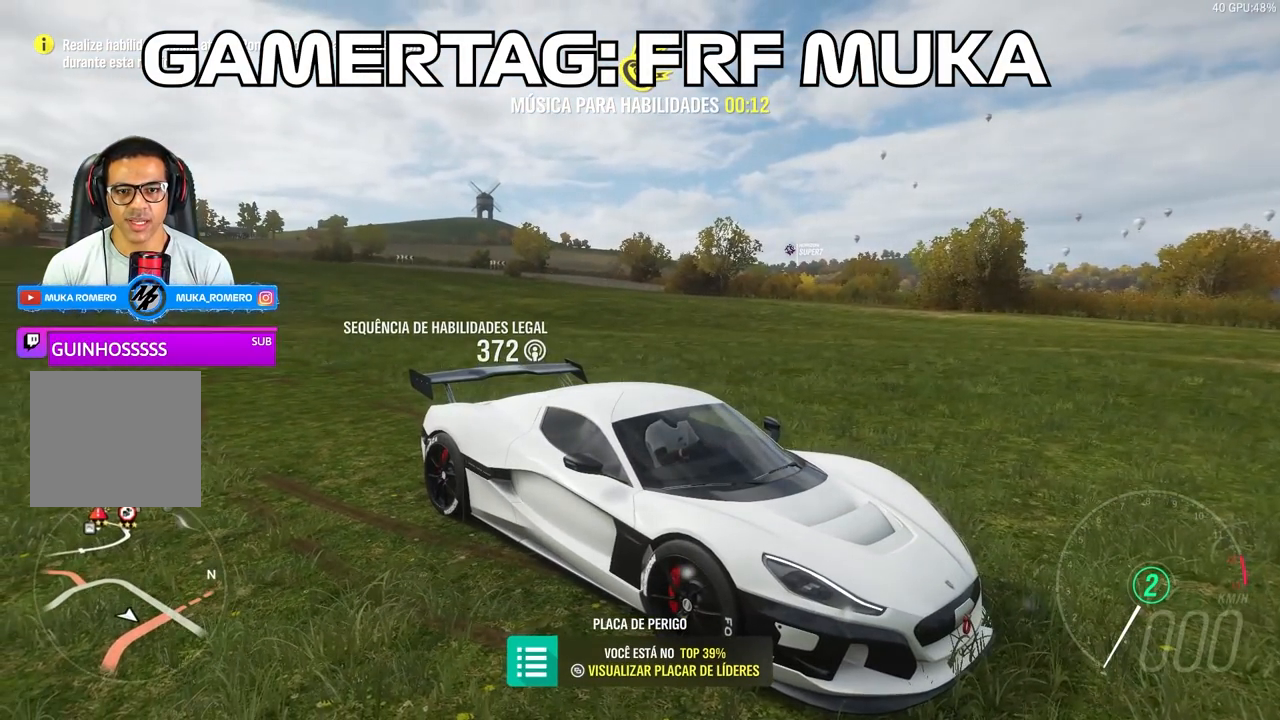
{"buttons": [], "left_stick": "center", "right_stick": "down-left", "events": []}
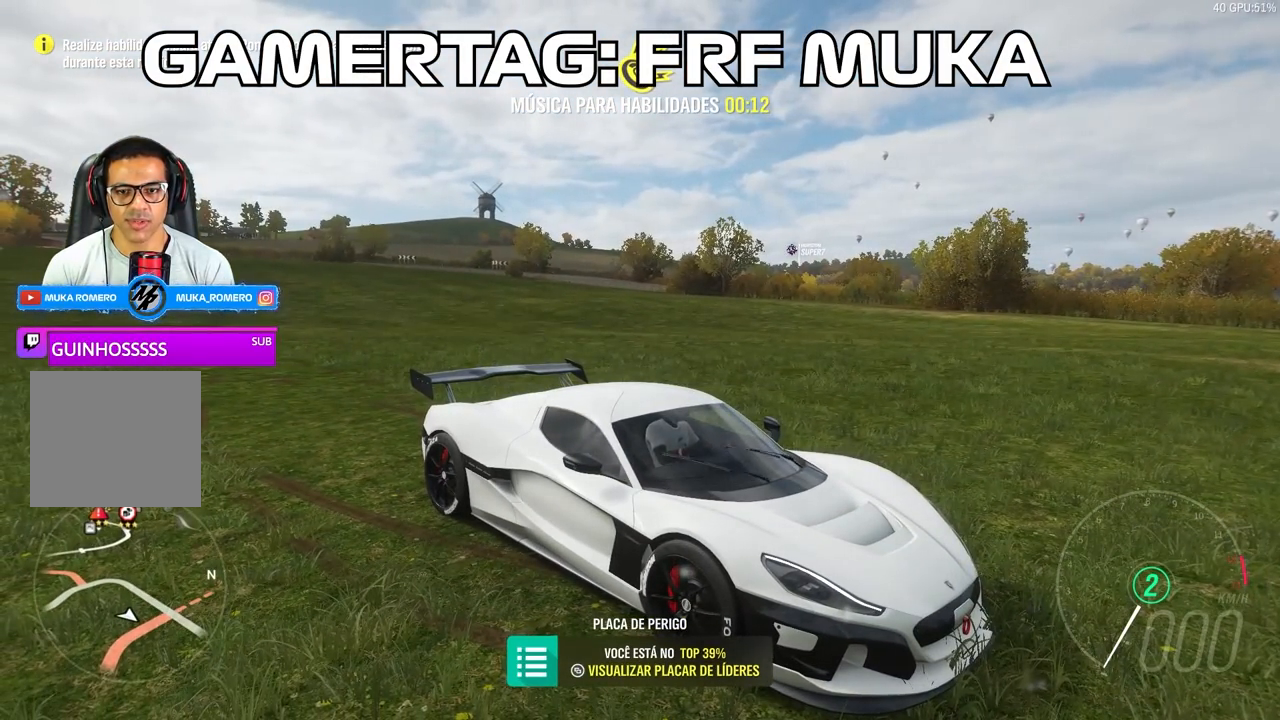
{"buttons": [], "left_stick": "center", "right_stick": "down-left", "events": []}
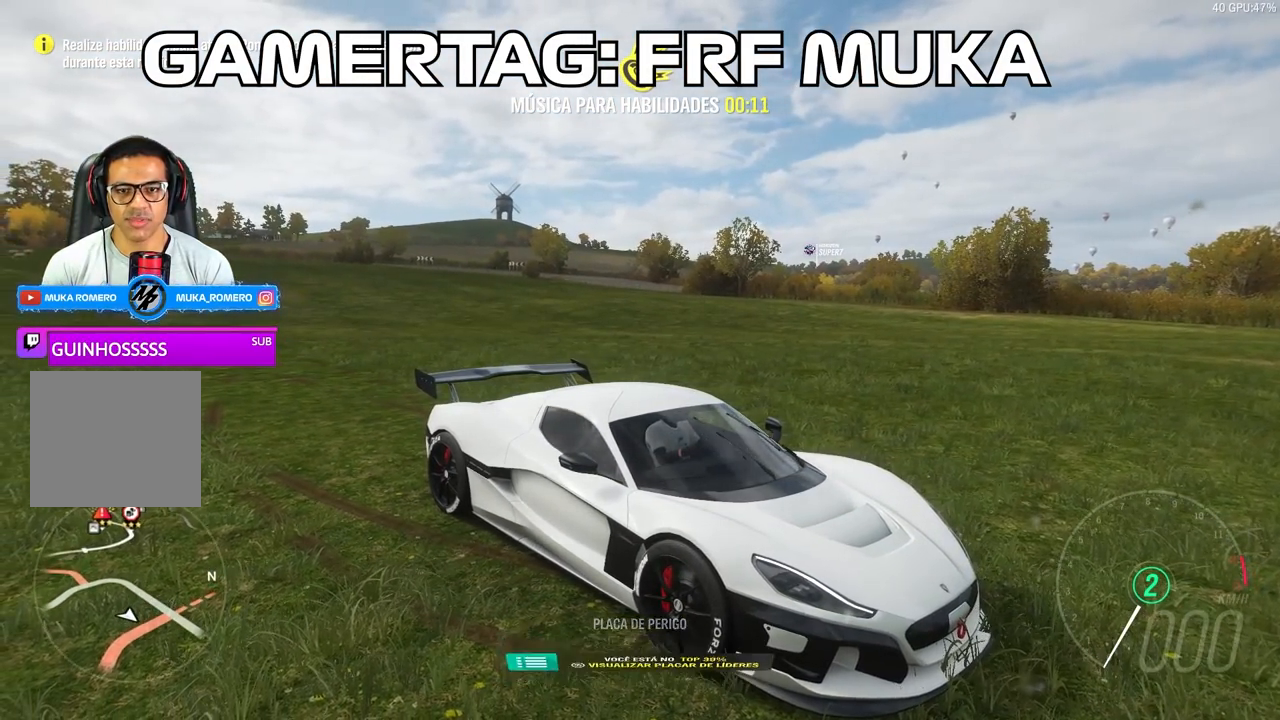
{"buttons": [], "left_stick": "center", "right_stick": "down-left", "events": []}
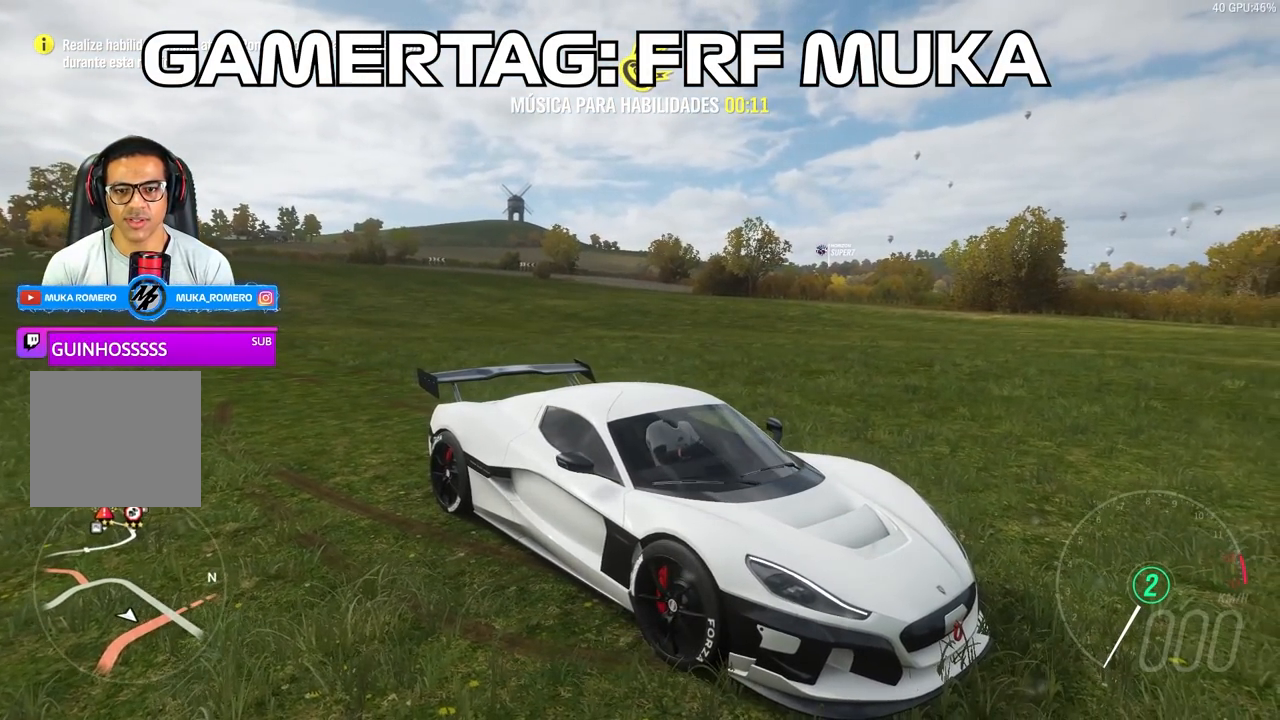
{"buttons": [], "left_stick": "center", "right_stick": "down-left", "events": []}
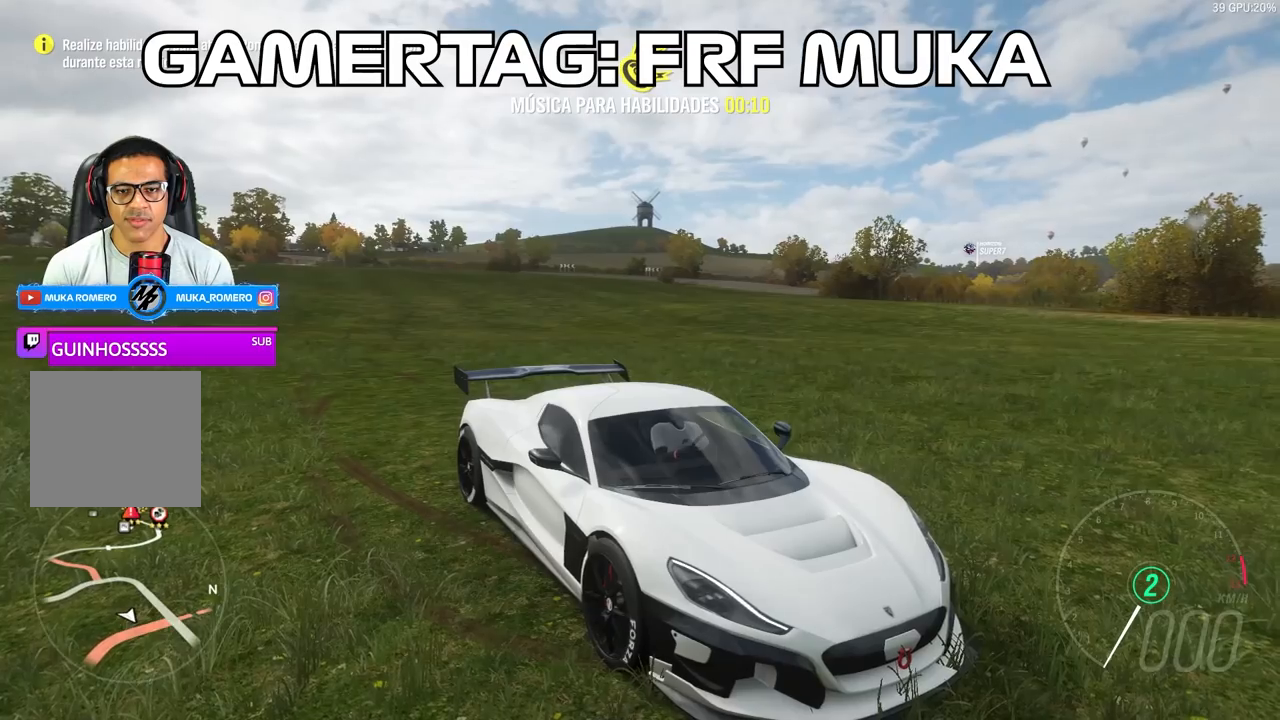
{"buttons": [], "left_stick": "center", "right_stick": "down-left", "events": [[100, "right_stick", "down"], [267, "right_stick", "down-left"]]}
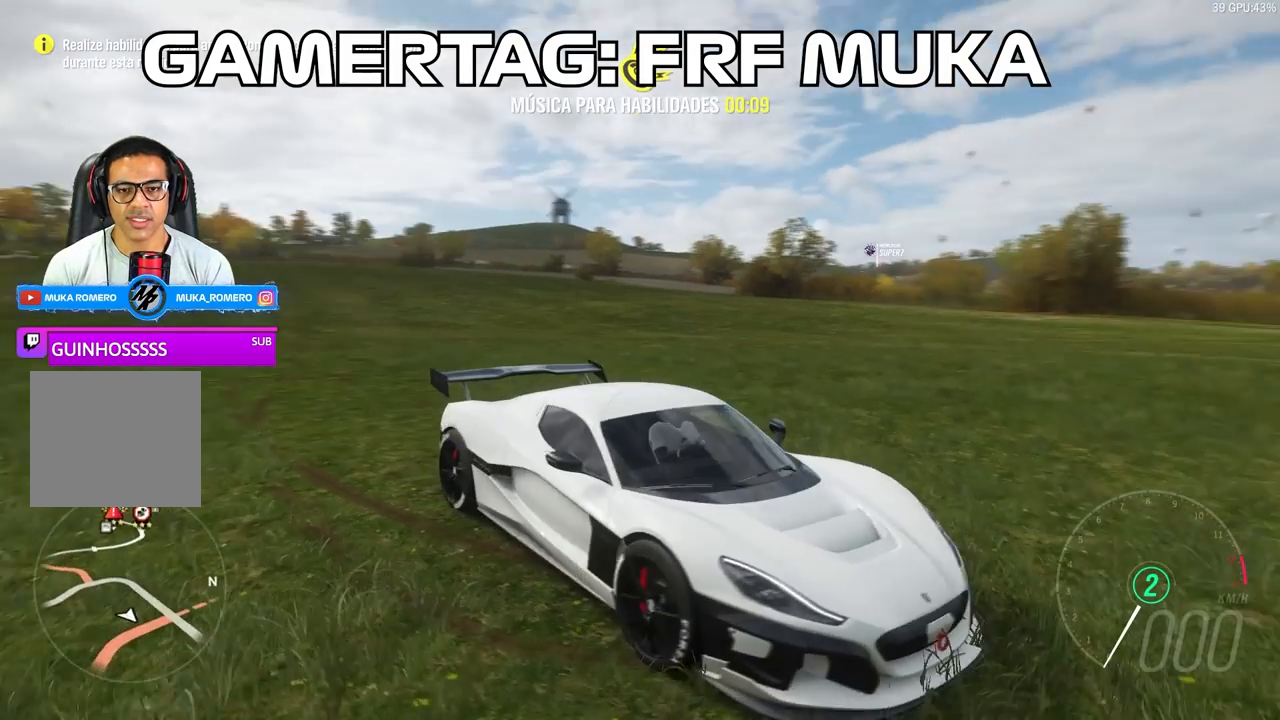
{"buttons": [], "left_stick": "center", "right_stick": "down-left", "events": []}
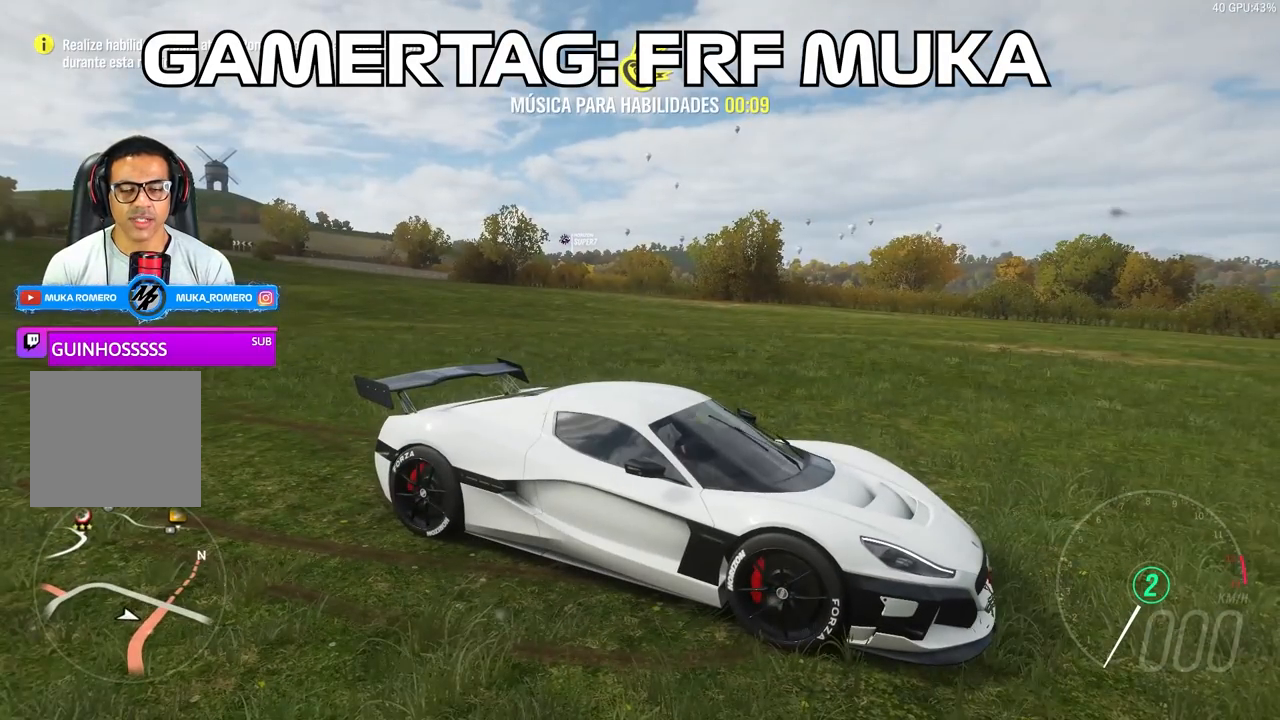
{"buttons": [], "left_stick": "center", "right_stick": "down-left", "events": []}
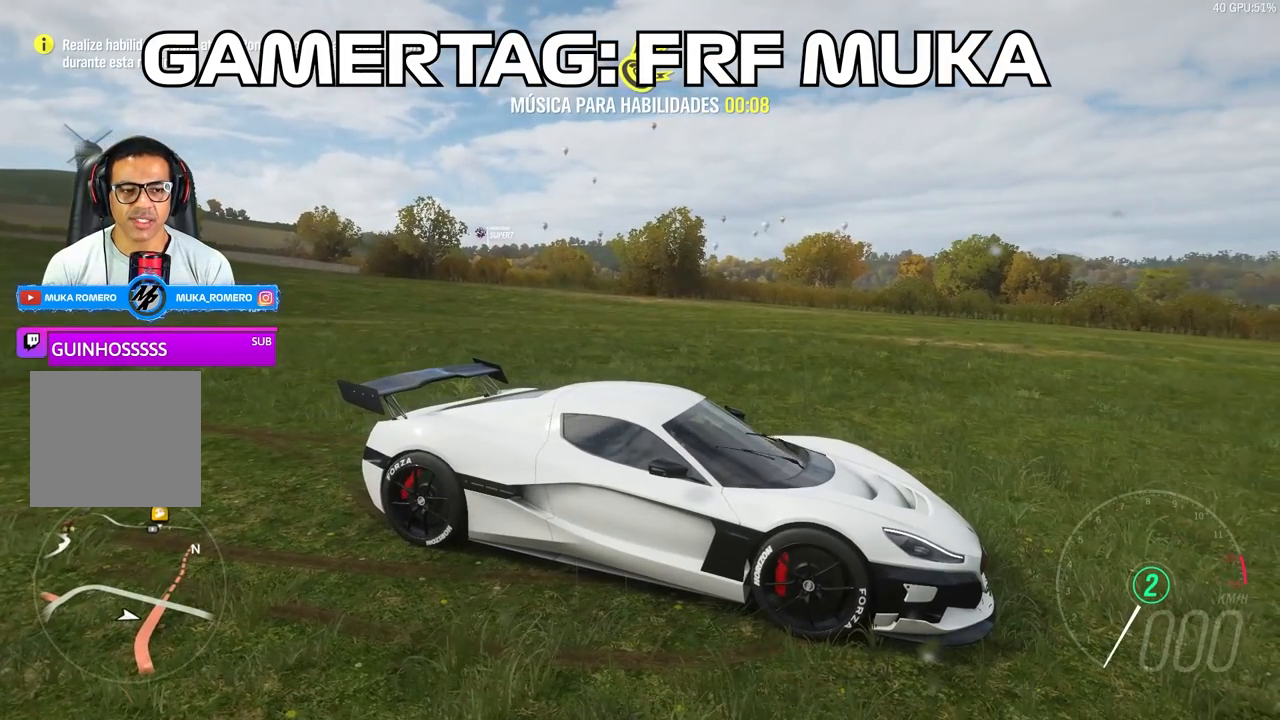
{"buttons": [], "left_stick": "center", "right_stick": "down-left", "events": []}
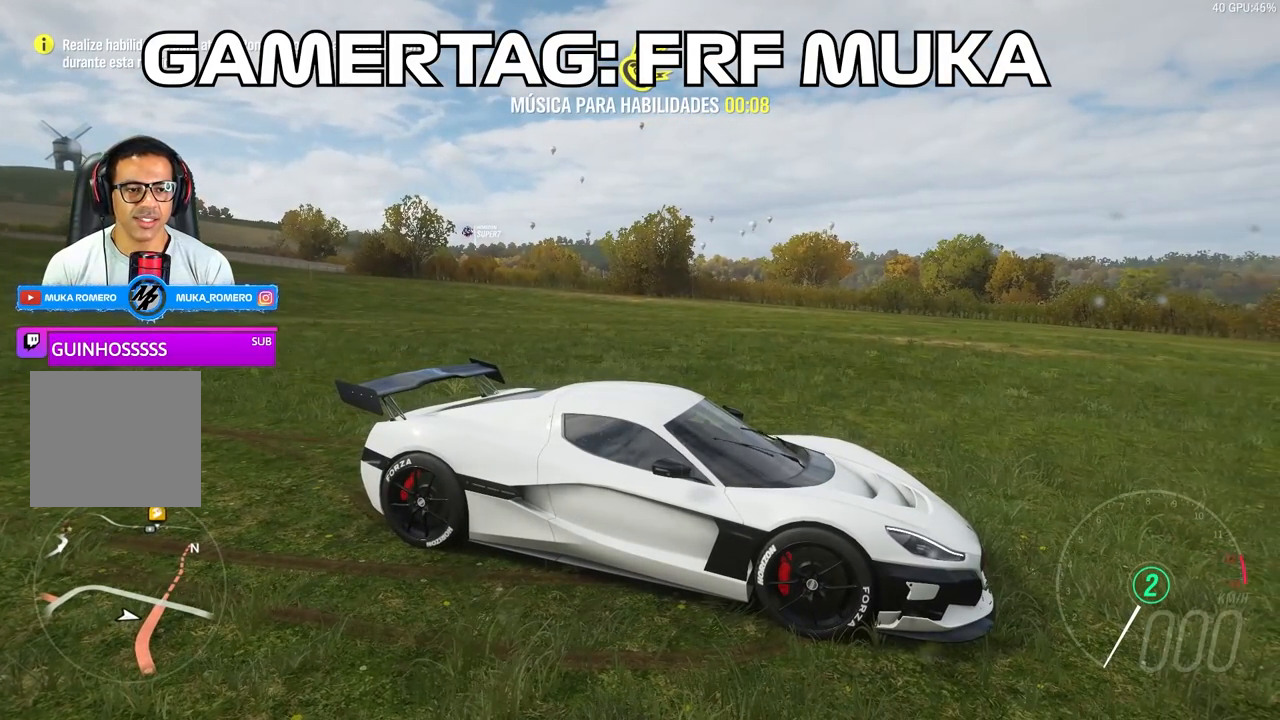
{"buttons": [], "left_stick": "center", "right_stick": "down-left", "events": []}
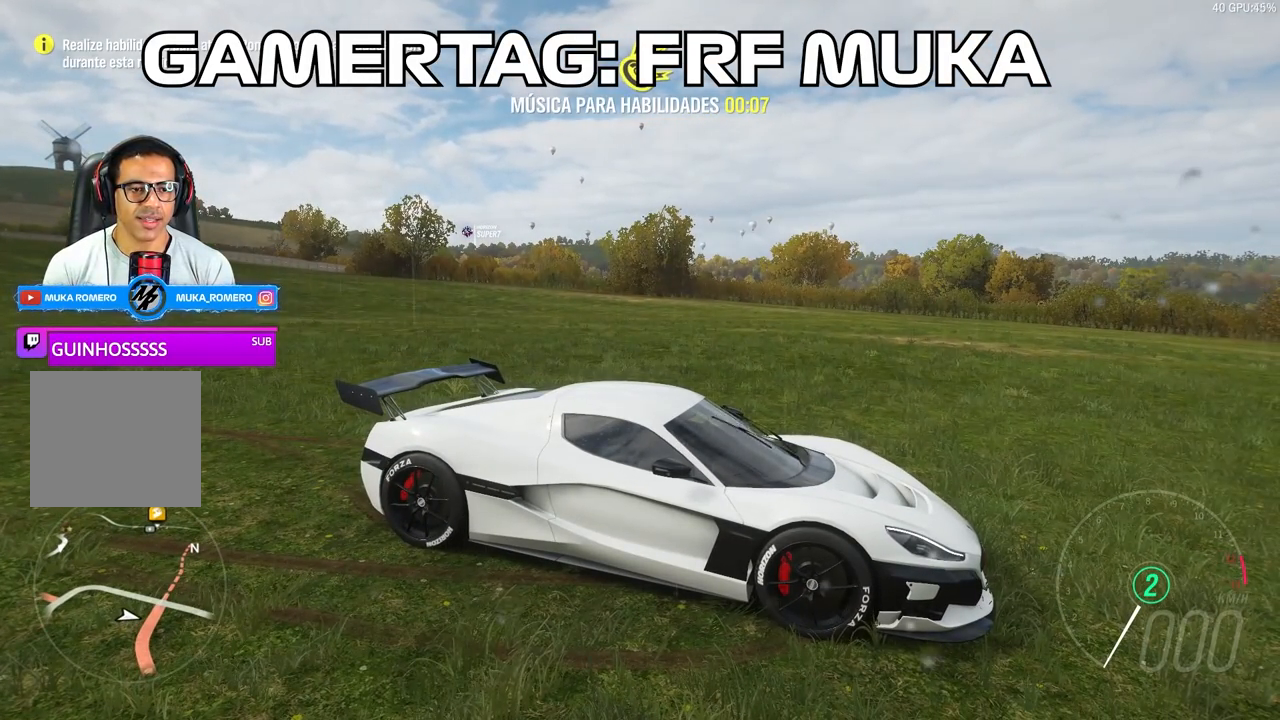
{"buttons": [], "left_stick": "center", "right_stick": "down-left", "events": []}
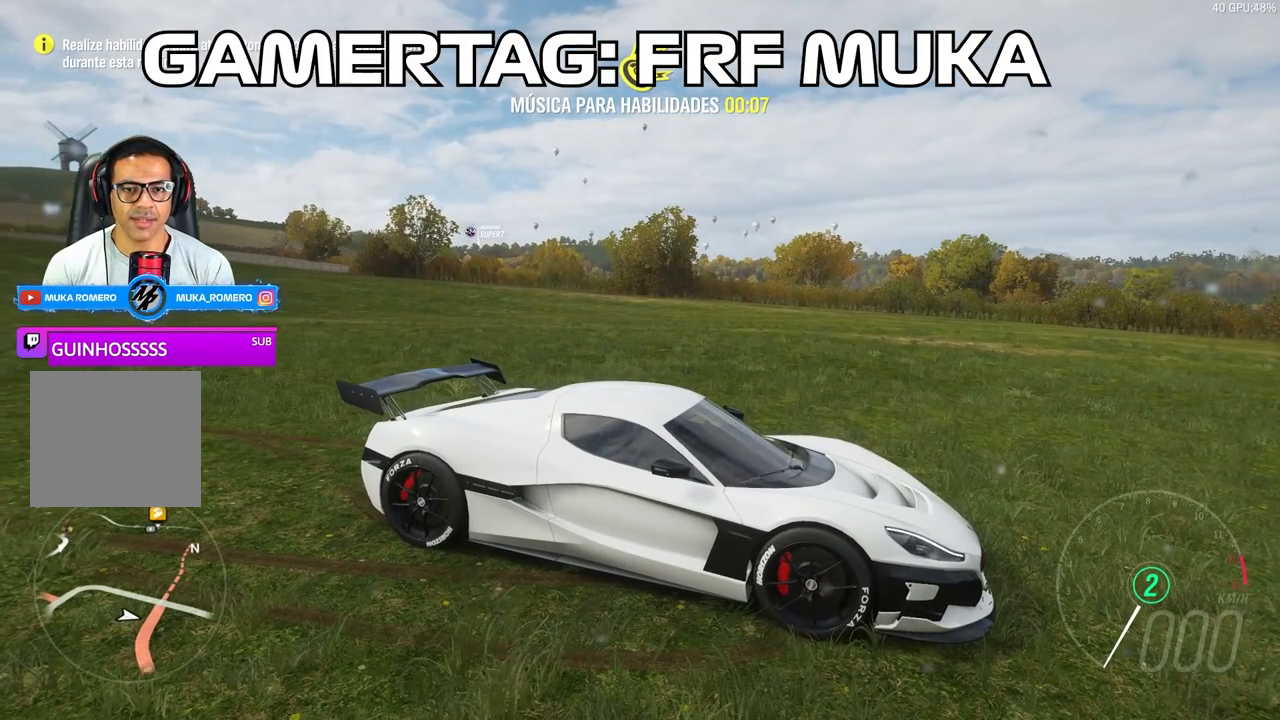
{"buttons": [], "left_stick": "center", "right_stick": "down-left", "events": []}
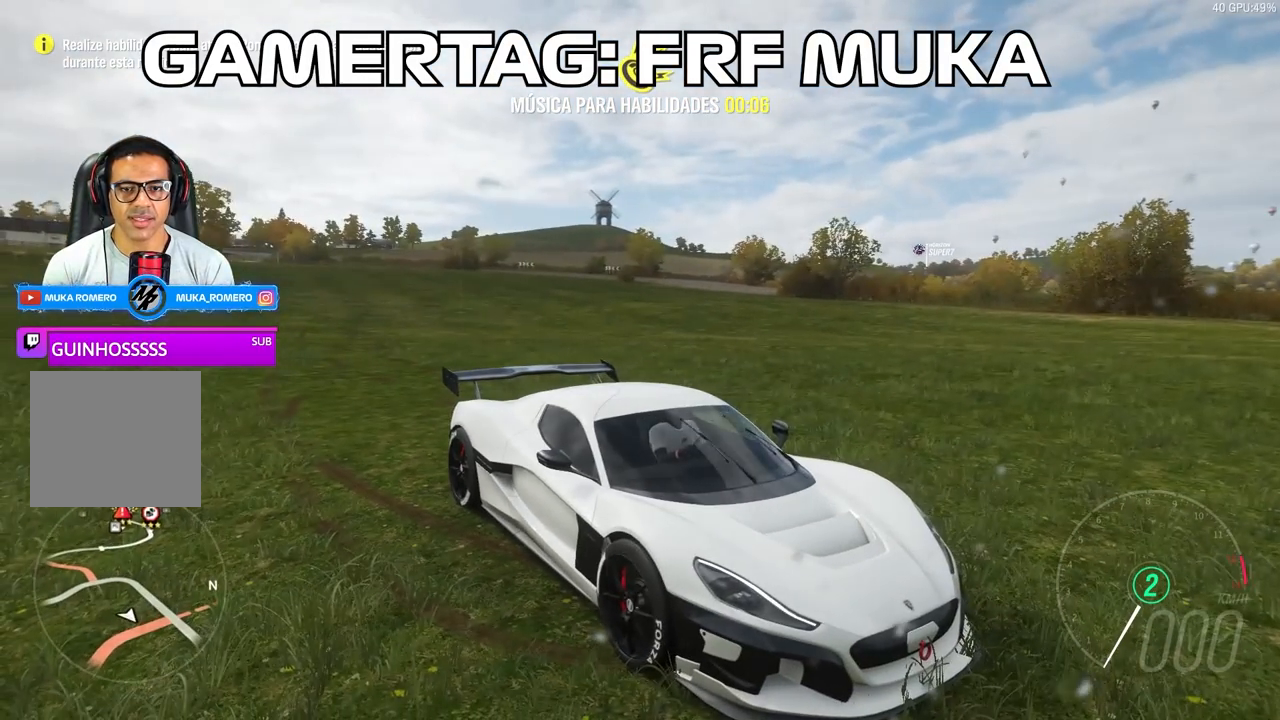
{"buttons": [], "left_stick": "center", "right_stick": "center", "events": [[450, "right_stick", "center"]]}